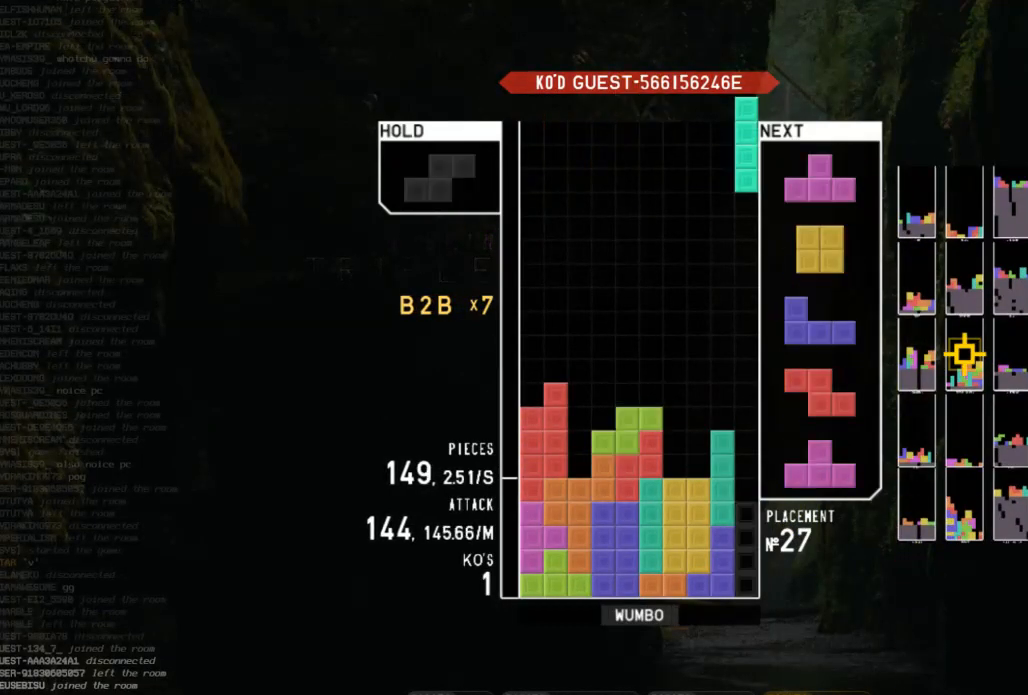
Gameplay with keyboard; each line is a JSON object with the keys held at the frame after it. "events" lists presses ("down") and releases ("up") of "c", "down", "left", "right", "shift", "up", "x" and "z" between this image and that frame as [ms after this image, input, new state], when the widget could be followed in between. No other keys are recorded. Mouse input is not recorded.
{"keys": [], "events": [[33, "down", "down"], [100, "left", "down"], [100, "x", "up"], [133, "down", "up"], [167, "x", "down"], [233, "left", "up"], [267, "down", "down"], [267, "x", "up"], [333, "down", "up"], [400, "right", "down"], [467, "right", "up"]]}
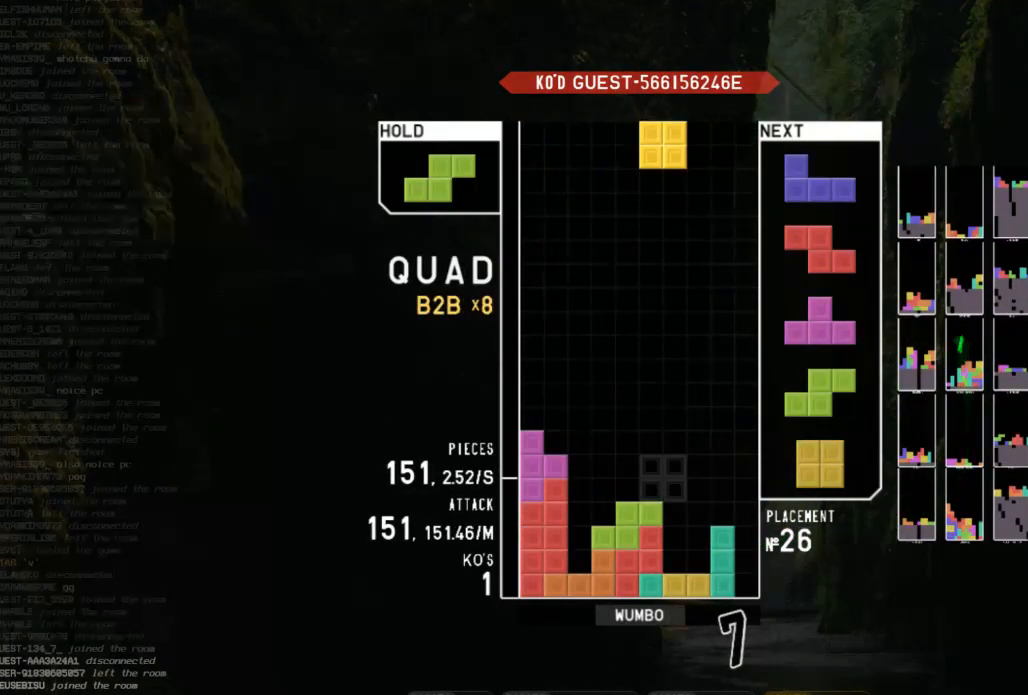
{"keys": ["down", "left"], "events": [[67, "right", "down"], [133, "down", "down"], [133, "right", "up"], [200, "down", "up"], [233, "x", "down"], [300, "left", "down"], [333, "left", "up"], [333, "x", "up"], [433, "left", "down"], [467, "down", "down"]]}
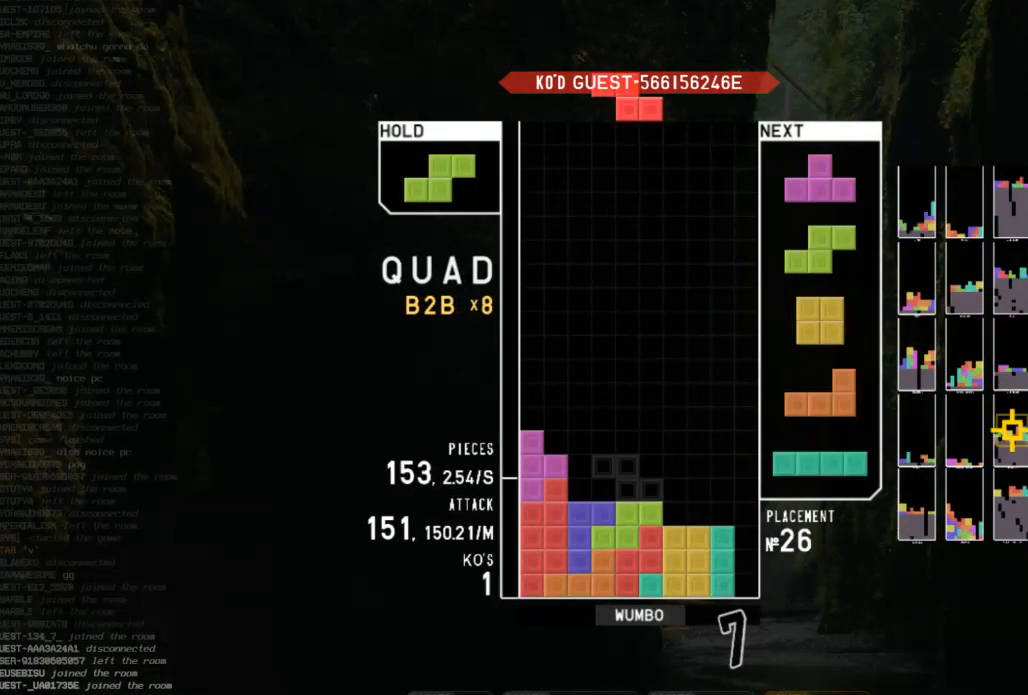
{"keys": ["right"], "events": [[33, "down", "up"], [33, "left", "up"], [100, "right", "down"], [200, "right", "up"], [267, "right", "down"], [300, "down", "down"], [400, "c", "down"], [433, "down", "up"], [500, "c", "up"]]}
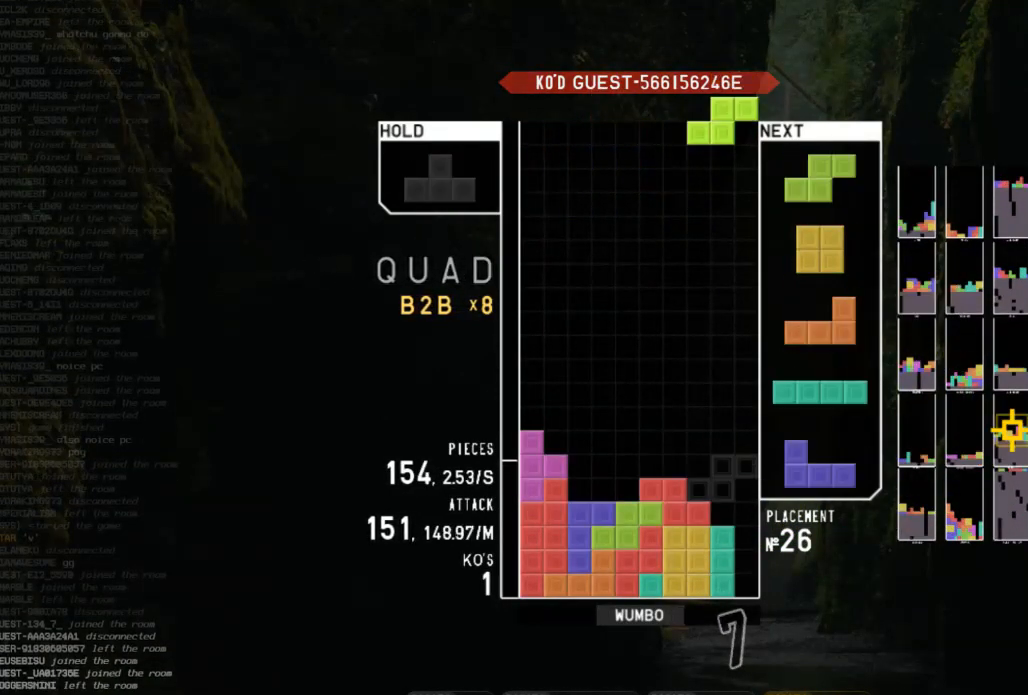
{"keys": ["c"], "events": [[33, "right", "up"], [100, "z", "down"], [133, "down", "down"], [233, "down", "up"], [233, "z", "up"], [333, "down", "down"], [400, "down", "up"], [500, "c", "down"]]}
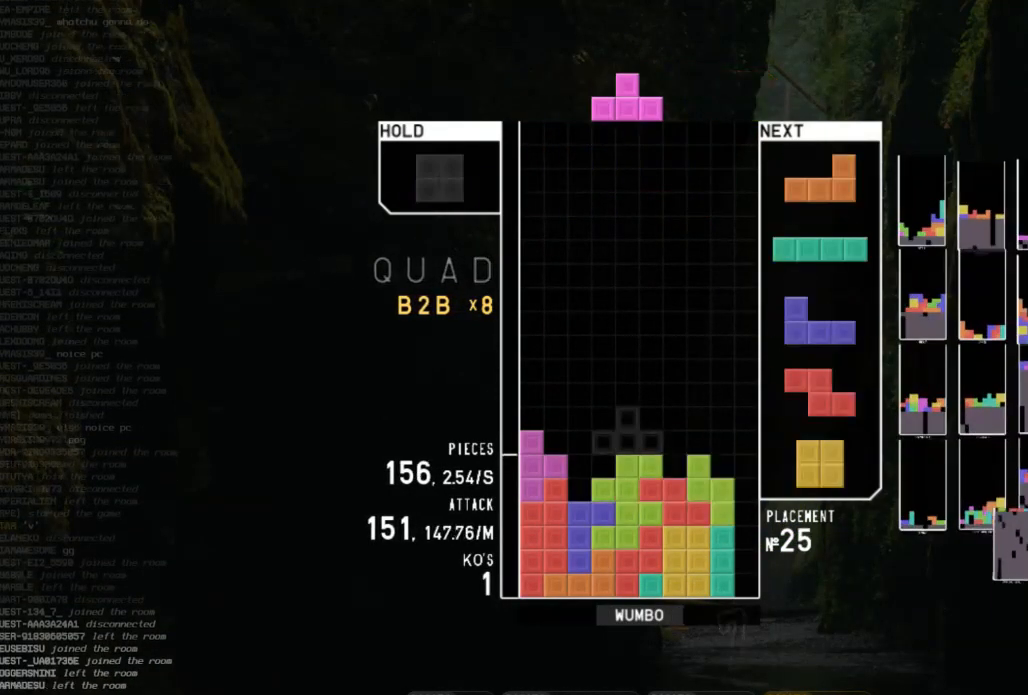
{"keys": ["down", "left"], "events": [[67, "left", "down"], [67, "x", "down"], [100, "c", "up"], [100, "left", "up"], [200, "x", "up"], [233, "left", "down"], [300, "down", "down"], [300, "left", "up"], [367, "c", "down"], [367, "down", "up"], [467, "c", "up"], [467, "down", "down"], [467, "left", "down"]]}
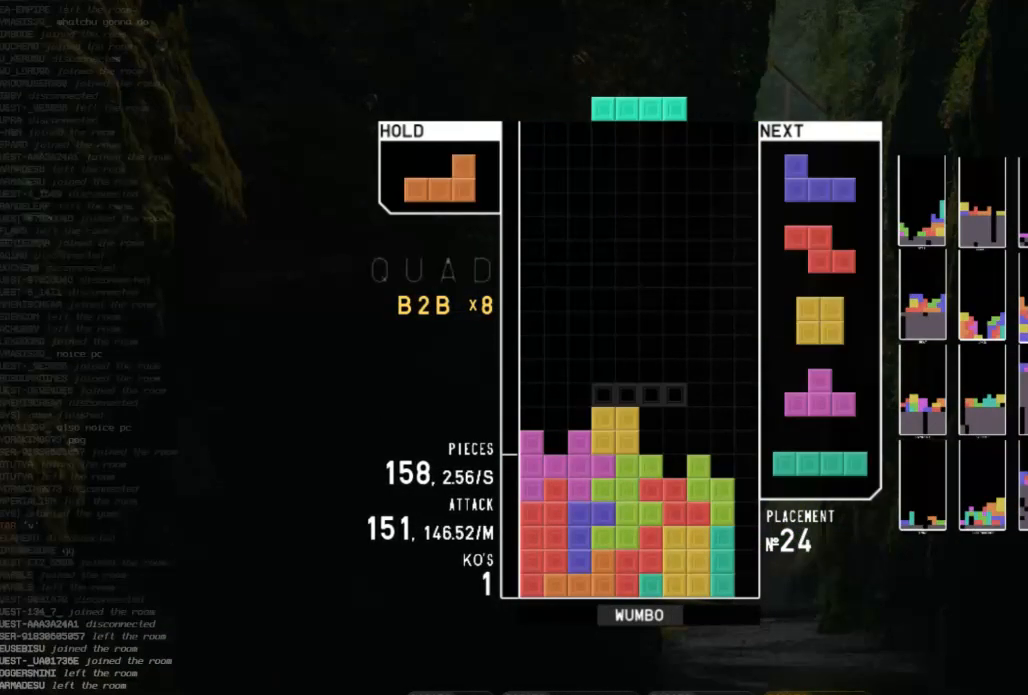
{"keys": ["down"], "events": [[33, "left", "up"], [67, "right", "down"], [100, "down", "up"], [100, "x", "down"], [200, "right", "up"], [267, "x", "up"], [500, "down", "down"]]}
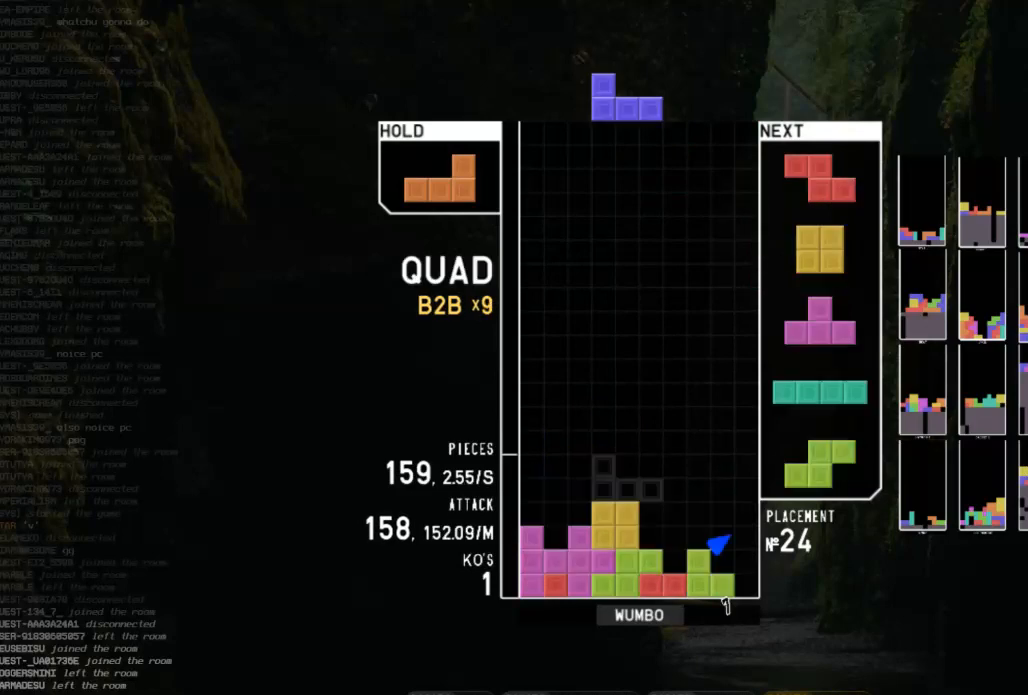
{"keys": ["x"], "events": [[100, "down", "up"], [100, "shift", "down"], [167, "shift", "up"], [233, "down", "down"], [333, "down", "up"], [367, "left", "down"], [500, "left", "up"], [500, "x", "down"]]}
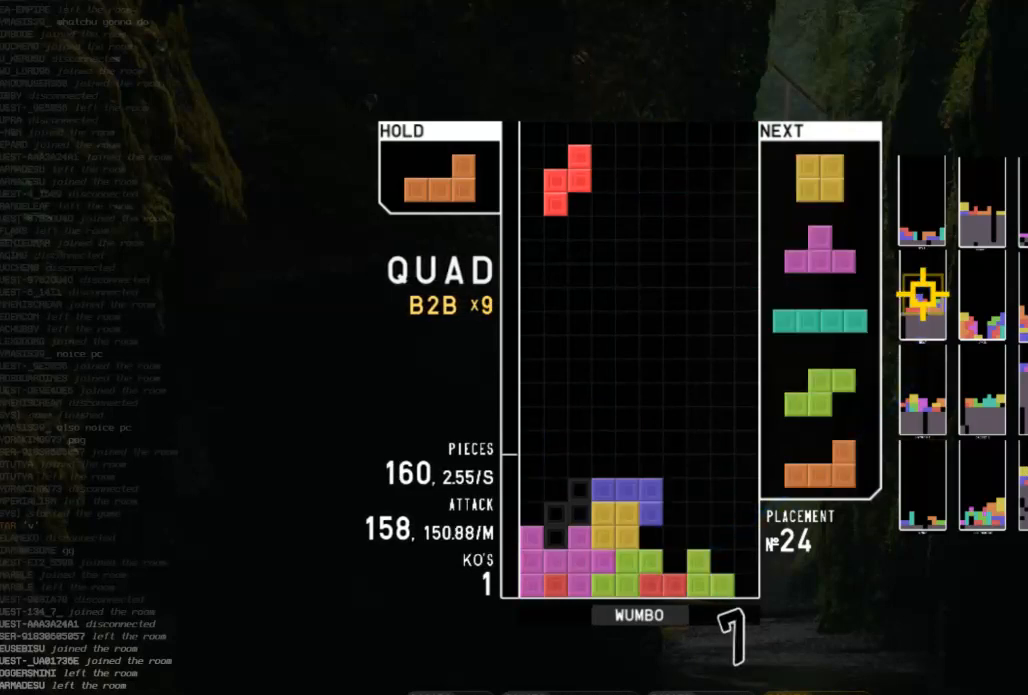
{"keys": ["right"], "events": [[67, "down", "down"], [133, "right", "down"], [133, "x", "up"], [200, "down", "up"], [300, "down", "down"], [300, "right", "up"], [367, "down", "up"], [367, "right", "down"]]}
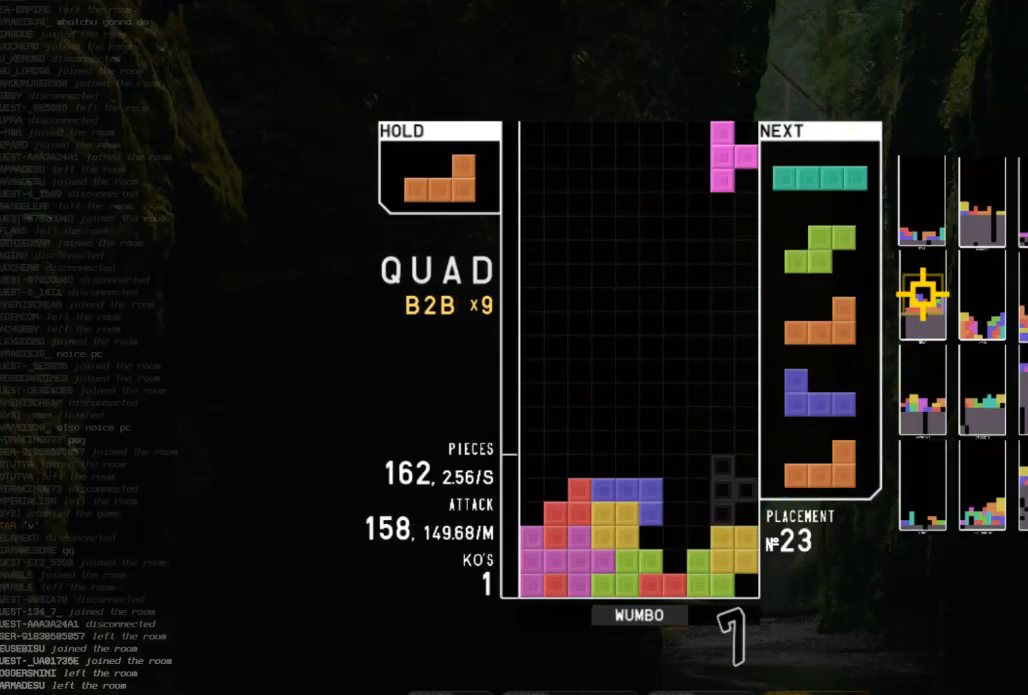
{"keys": ["c"], "events": [[33, "x", "down"], [67, "left", "down"], [67, "up", "down"], [100, "right", "up"], [100, "x", "up"], [167, "x", "down"], [200, "up", "up"], [267, "left", "up"], [300, "down", "down"], [300, "x", "up"], [367, "right", "down"], [400, "c", "down"], [400, "down", "up"], [500, "right", "up"]]}
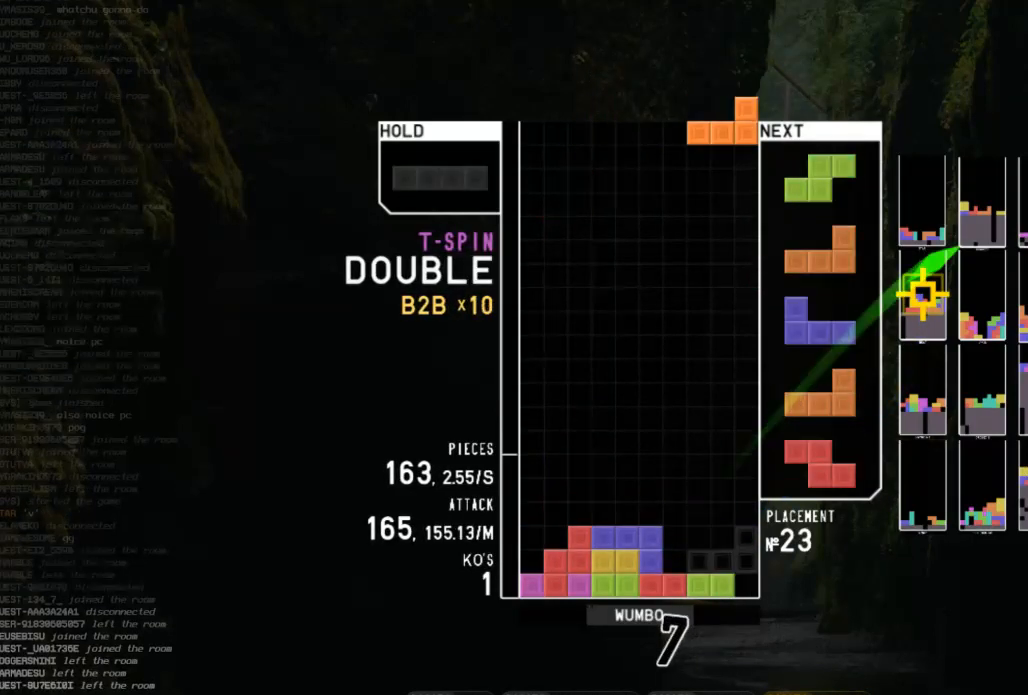
{"keys": ["right"], "events": [[33, "c", "up"], [33, "left", "down"], [100, "down", "down"], [133, "left", "up"], [133, "right", "down"], [233, "down", "up"], [233, "right", "up"], [267, "left", "down"], [367, "down", "down"], [367, "left", "up"], [367, "right", "down"], [467, "down", "up"]]}
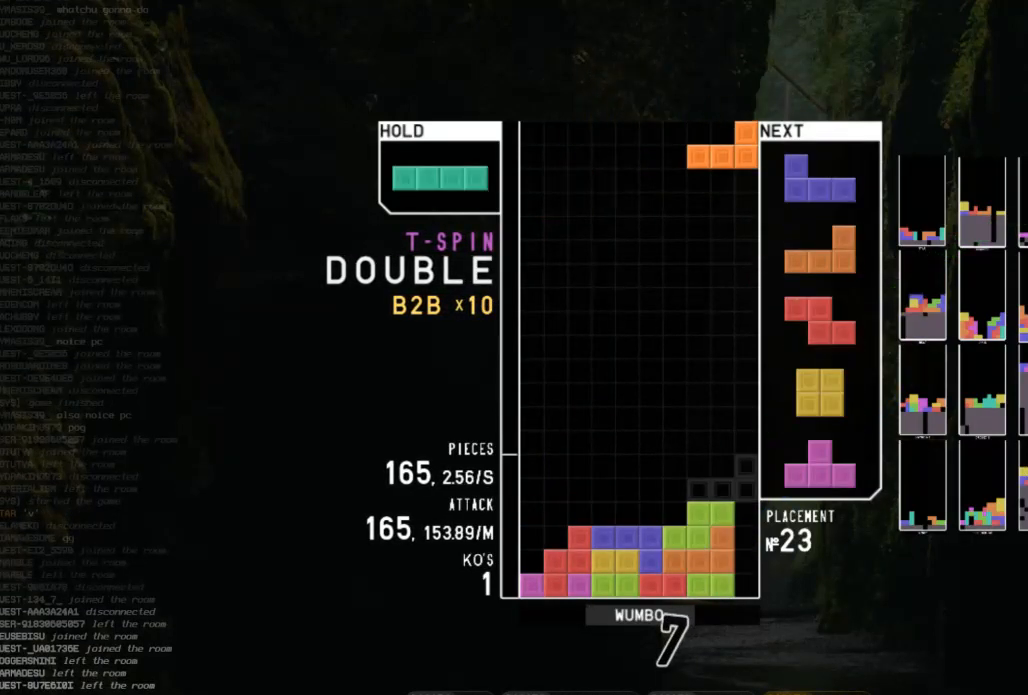
{"keys": [], "events": [[67, "right", "up"], [67, "shift", "down"], [100, "left", "down"], [133, "shift", "up"], [200, "down", "down"], [200, "left", "up"], [300, "down", "up"]]}
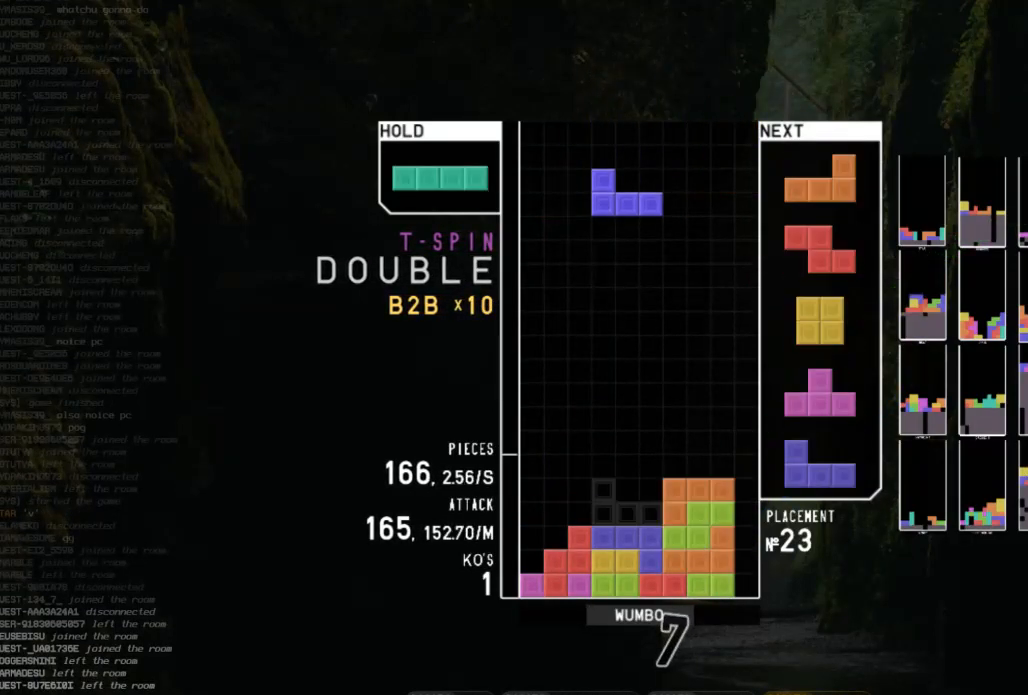
{"keys": ["down"], "events": [[67, "left", "down"], [100, "left", "up"], [267, "down", "down"], [367, "down", "up"], [367, "z", "down"], [400, "right", "down"], [433, "right", "up"], [433, "z", "up"], [500, "down", "down"]]}
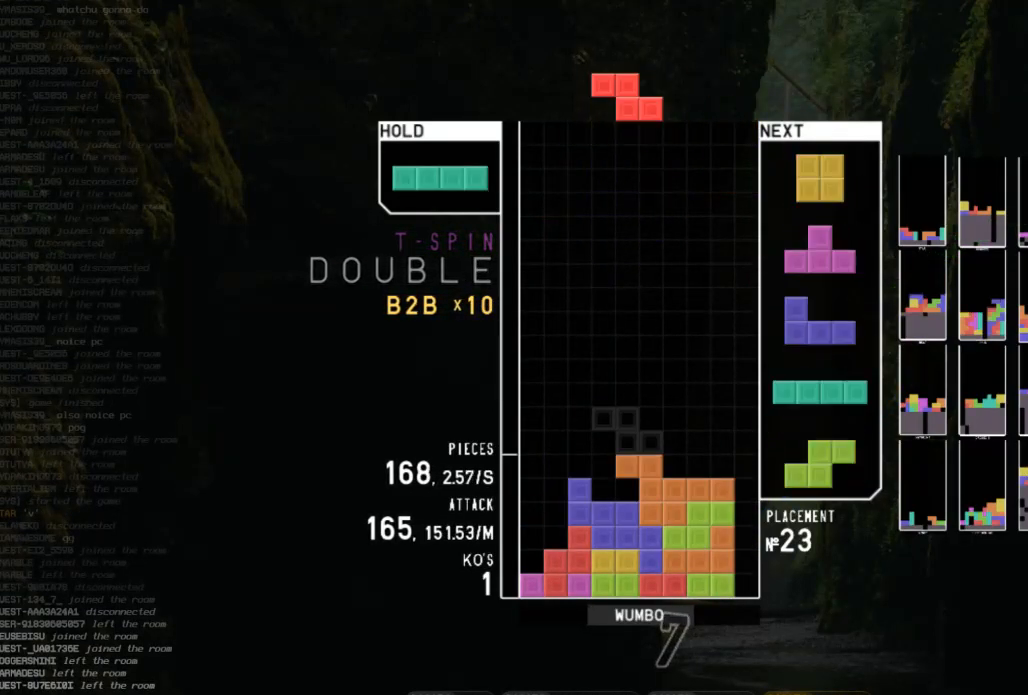
{"keys": ["right"], "events": [[100, "down", "up"], [133, "z", "down"], [167, "up", "down"], [167, "z", "up"], [267, "z", "down"], [333, "up", "up"], [400, "down", "down"], [400, "z", "up"], [467, "right", "down"], [500, "down", "up"]]}
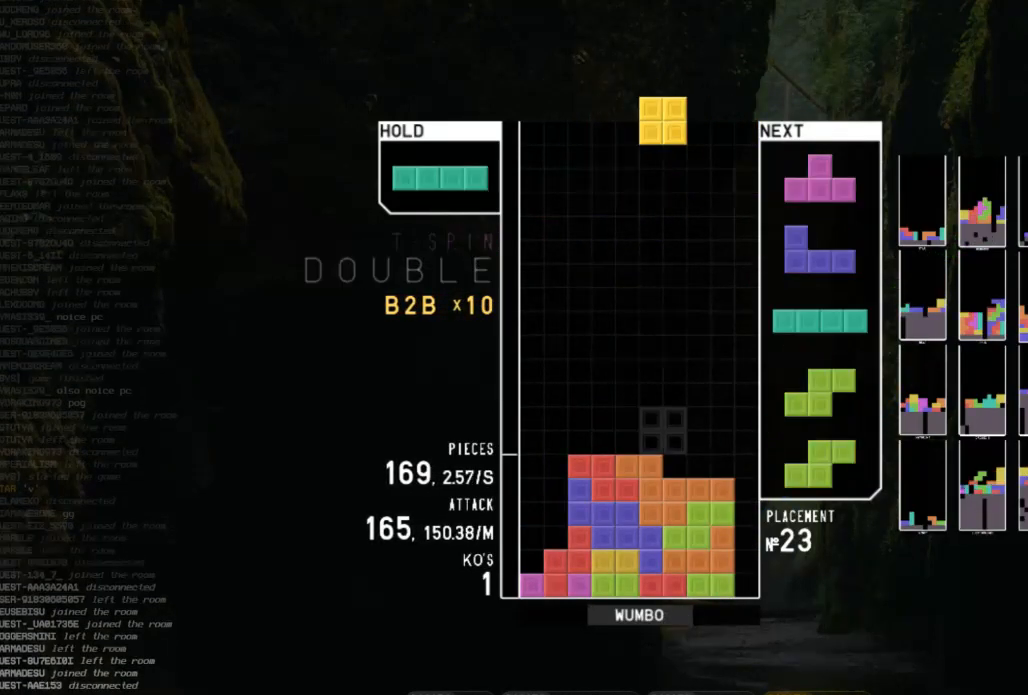
{"keys": ["right", "shift"], "events": [[100, "right", "up"], [133, "left", "down"], [200, "down", "down"], [300, "down", "up"], [300, "x", "down"], [333, "left", "up"], [367, "down", "down"], [367, "x", "up"], [433, "down", "up"], [467, "right", "down"], [467, "shift", "down"]]}
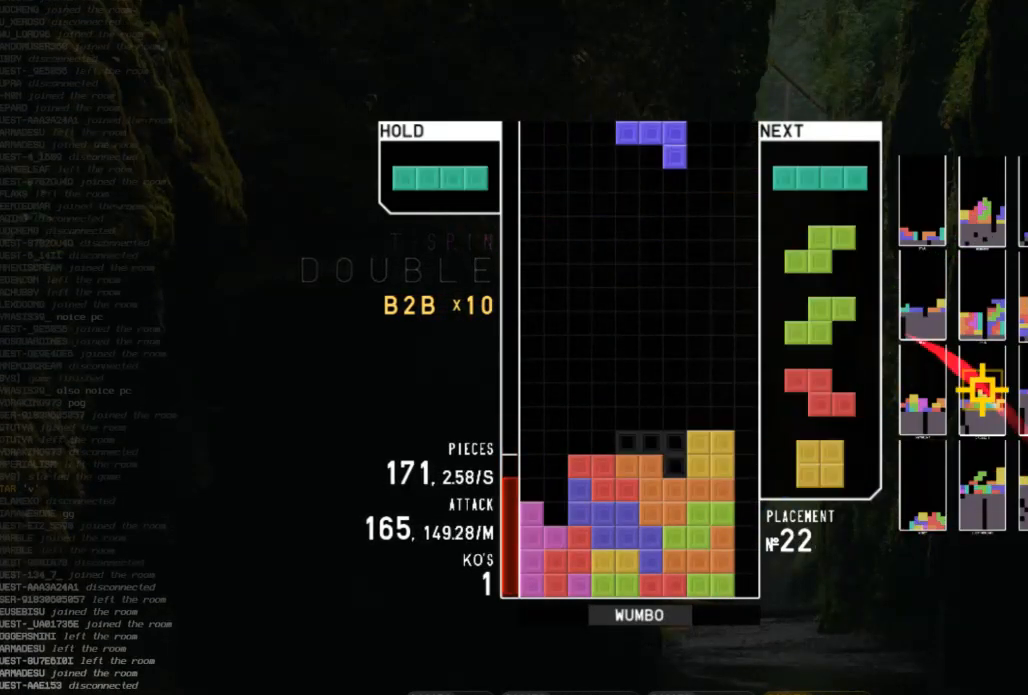
{"keys": ["left", "z"], "events": [[67, "right", "up"], [67, "shift", "up"], [100, "down", "down"], [167, "right", "down"], [200, "down", "up"], [300, "right", "up"], [367, "down", "down"], [367, "left", "down"], [433, "down", "up"], [433, "z", "down"]]}
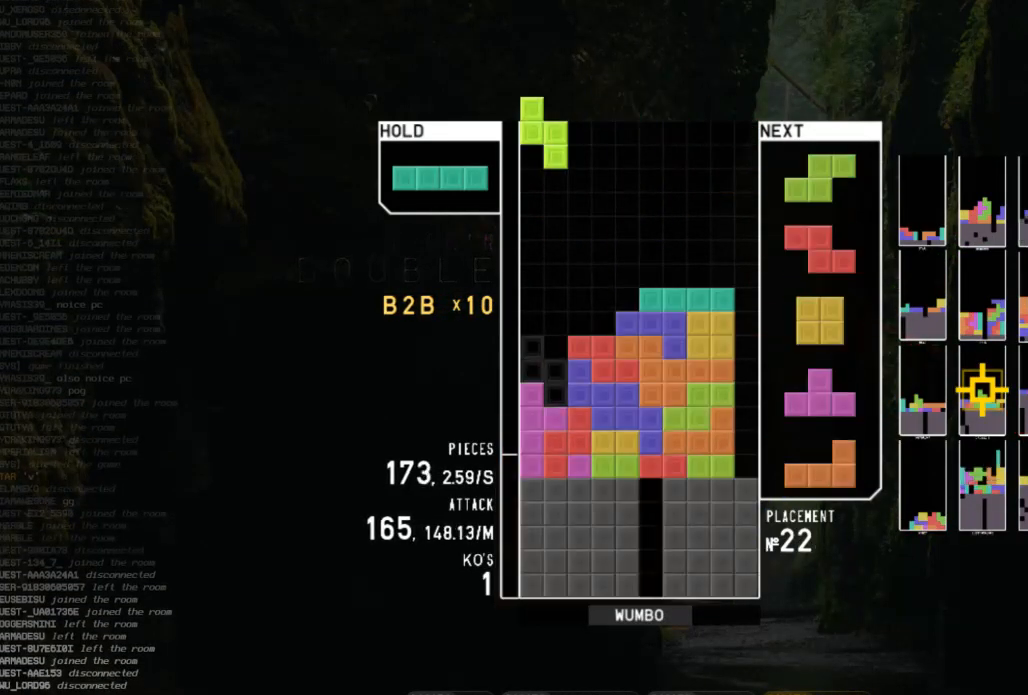
{"keys": ["c", "left", "z"], "events": [[33, "down", "down"], [33, "left", "up"], [100, "right", "down"], [100, "z", "up"], [133, "c", "down"], [133, "down", "up"], [233, "x", "down"], [267, "c", "up"], [333, "down", "down"], [333, "right", "up"], [367, "x", "up"], [400, "down", "up"], [400, "left", "down"], [467, "c", "down"], [500, "z", "down"]]}
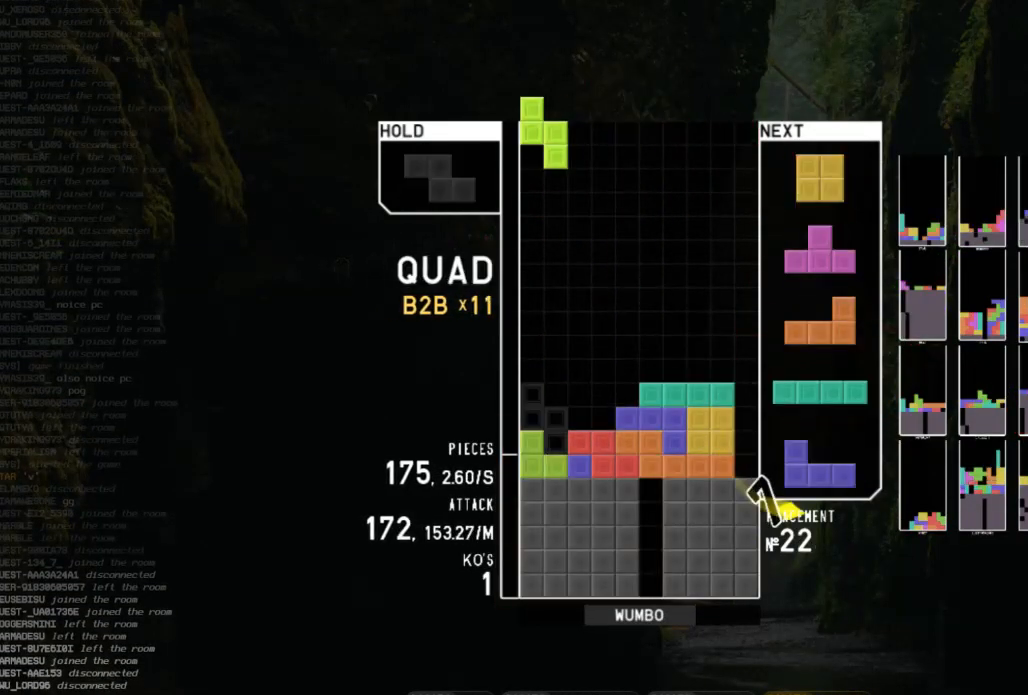
{"keys": ["c"], "events": [[67, "c", "up"], [67, "down", "down"], [133, "down", "up"], [133, "z", "up"], [200, "c", "down"], [233, "left", "up"], [300, "right", "down"], [333, "c", "up"], [333, "down", "down"], [333, "right", "up"], [433, "down", "up"], [467, "c", "down"]]}
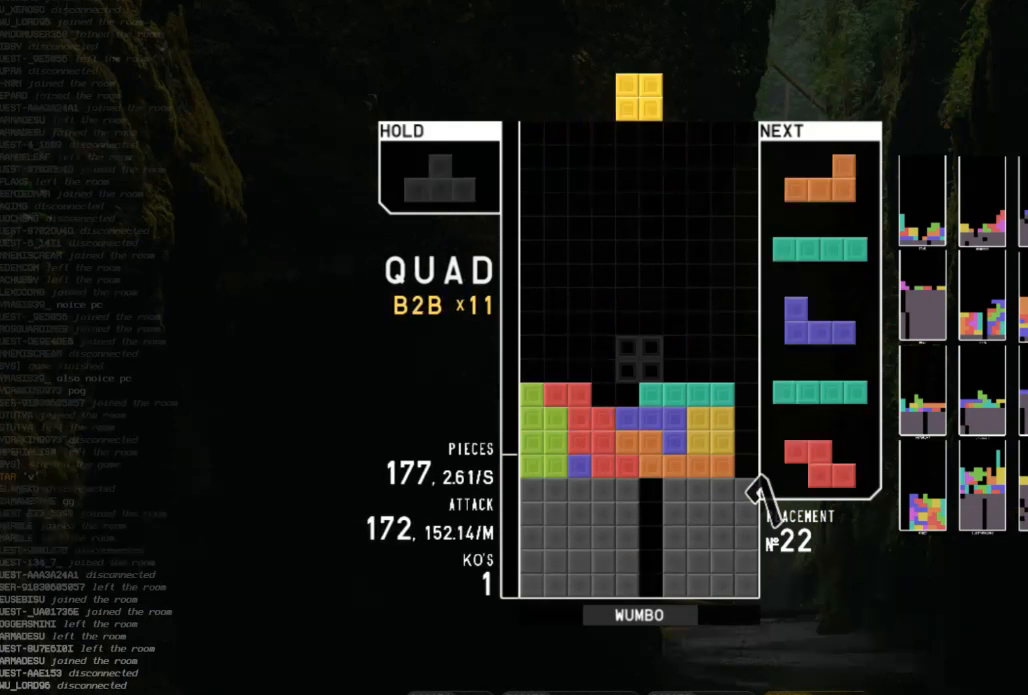
{"keys": ["c", "left"], "events": [[33, "left", "down"], [67, "c", "up"], [67, "down", "down"], [167, "down", "up"], [200, "x", "down"], [300, "left", "up"], [300, "x", "up"], [400, "down", "down"], [500, "c", "down"], [500, "down", "up"], [500, "left", "down"]]}
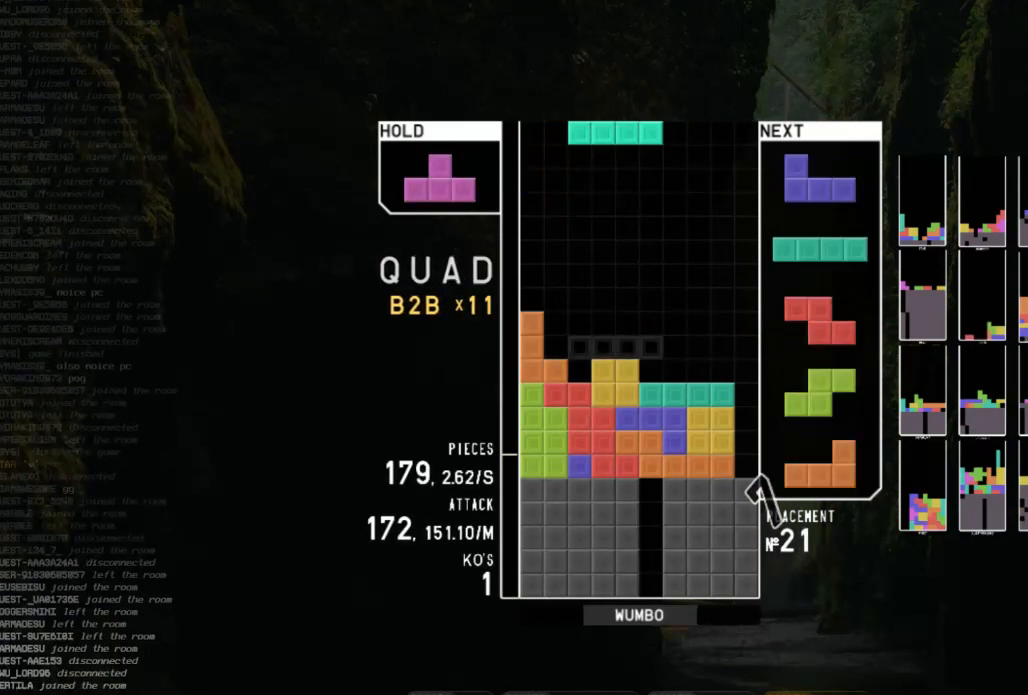
{"keys": ["down", "right"], "events": [[100, "shift", "down"], [133, "c", "up"], [133, "left", "up"], [133, "right", "down"], [167, "down", "down"], [233, "shift", "up"], [267, "c", "down"], [333, "down", "up"], [333, "x", "down"], [400, "c", "up"], [467, "down", "down"], [467, "x", "up"]]}
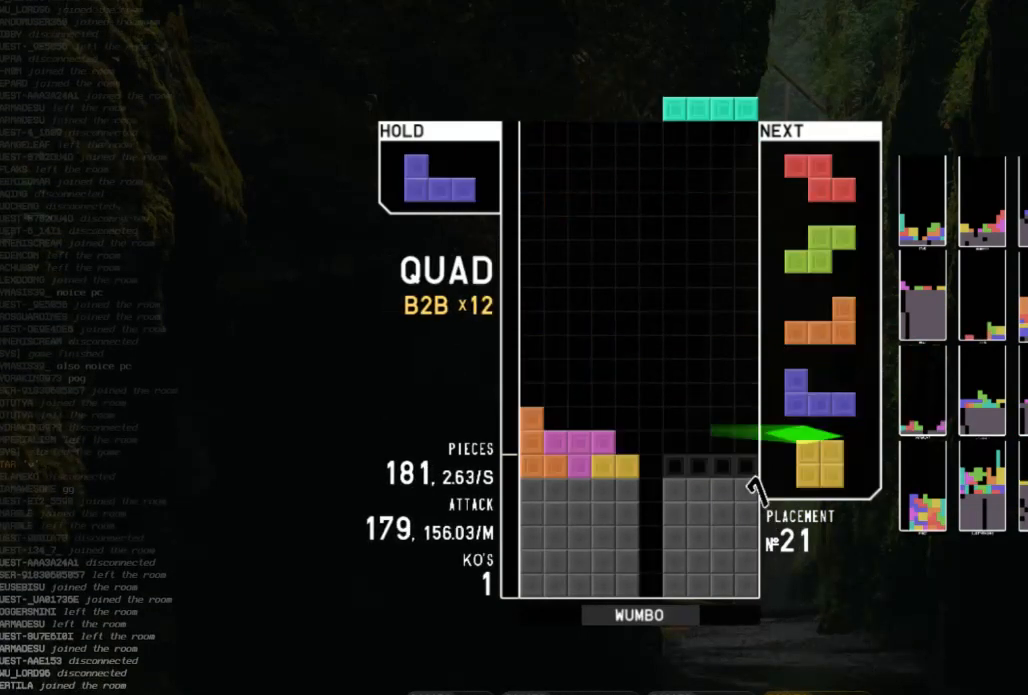
{"keys": [], "events": [[67, "c", "down"], [67, "down", "up"], [133, "z", "down"], [200, "c", "up"], [233, "right", "up"], [233, "z", "up"], [333, "down", "down"], [367, "down", "up"]]}
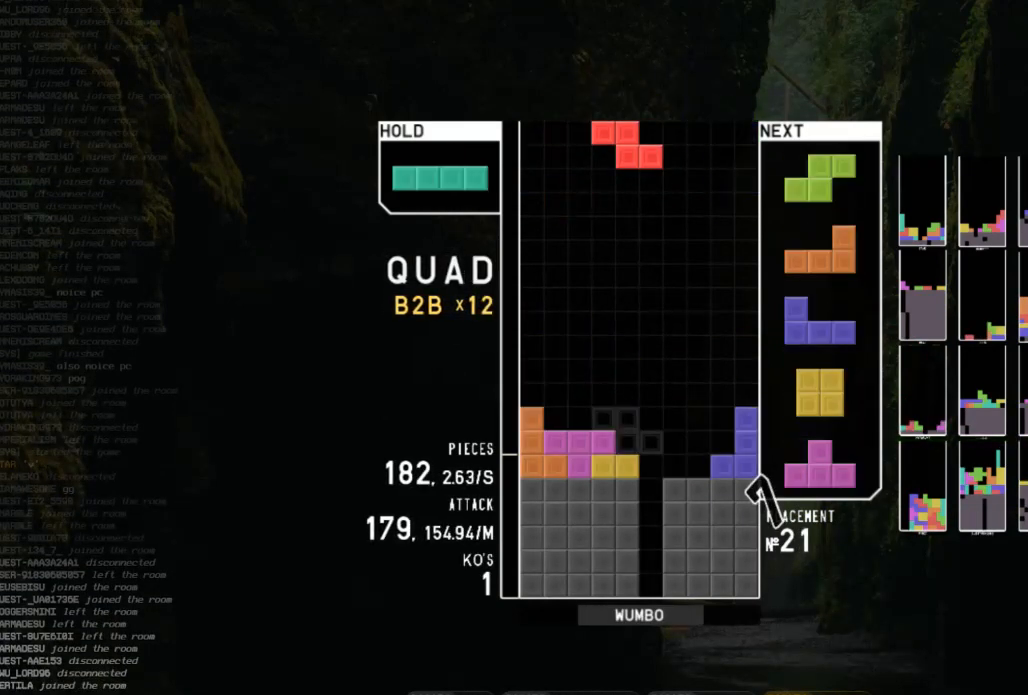
{"keys": ["down", "right"], "events": [[33, "c", "down"], [133, "x", "down"], [167, "c", "up"], [200, "x", "up"], [433, "down", "down"], [500, "right", "down"]]}
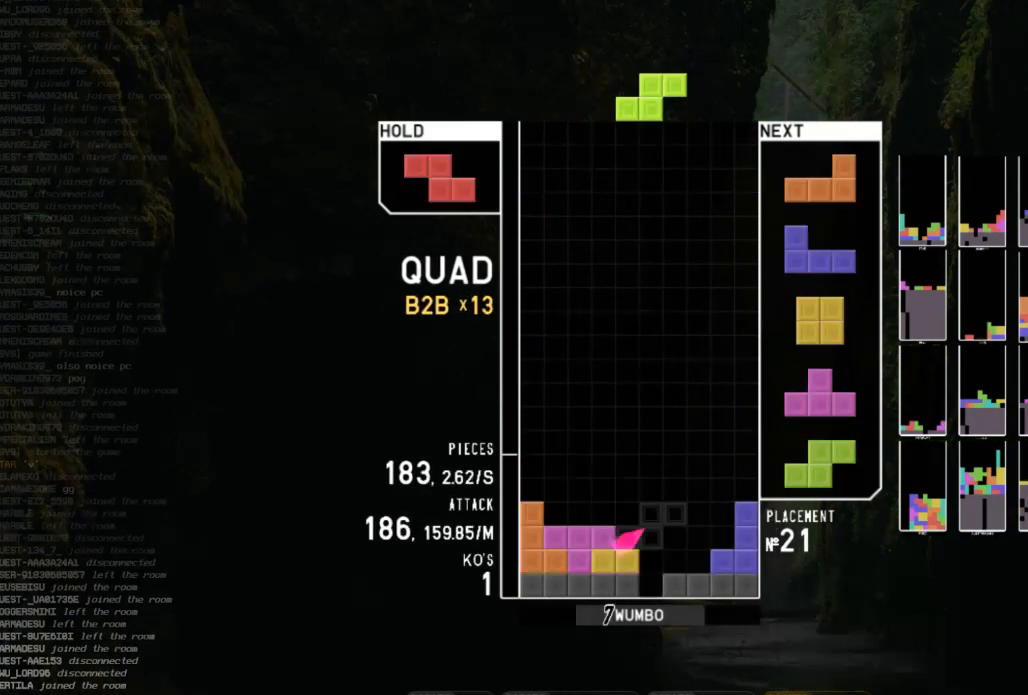
{"keys": ["down"], "events": [[100, "down", "up"], [133, "right", "up"], [167, "left", "down"], [233, "down", "down"], [267, "c", "down"], [333, "down", "up"], [400, "c", "up"], [400, "left", "up"], [467, "down", "down"]]}
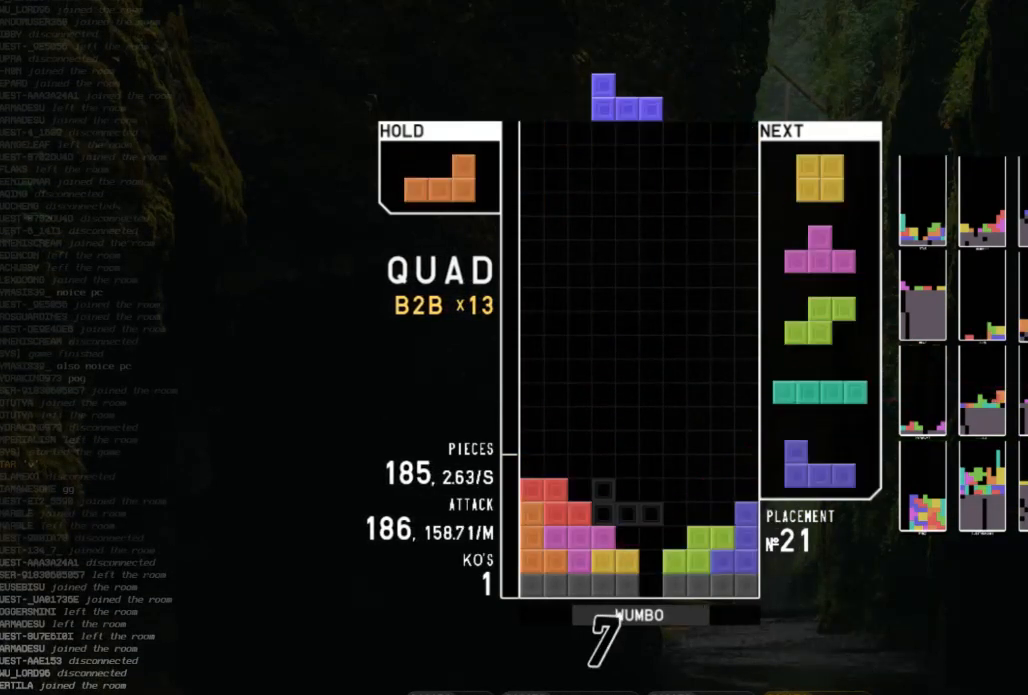
{"keys": ["left"], "events": [[67, "down", "up"], [233, "c", "down"], [333, "down", "down"], [333, "left", "down"], [333, "x", "down"], [367, "c", "up"], [367, "left", "up"], [433, "left", "down"], [467, "down", "up"], [467, "x", "up"]]}
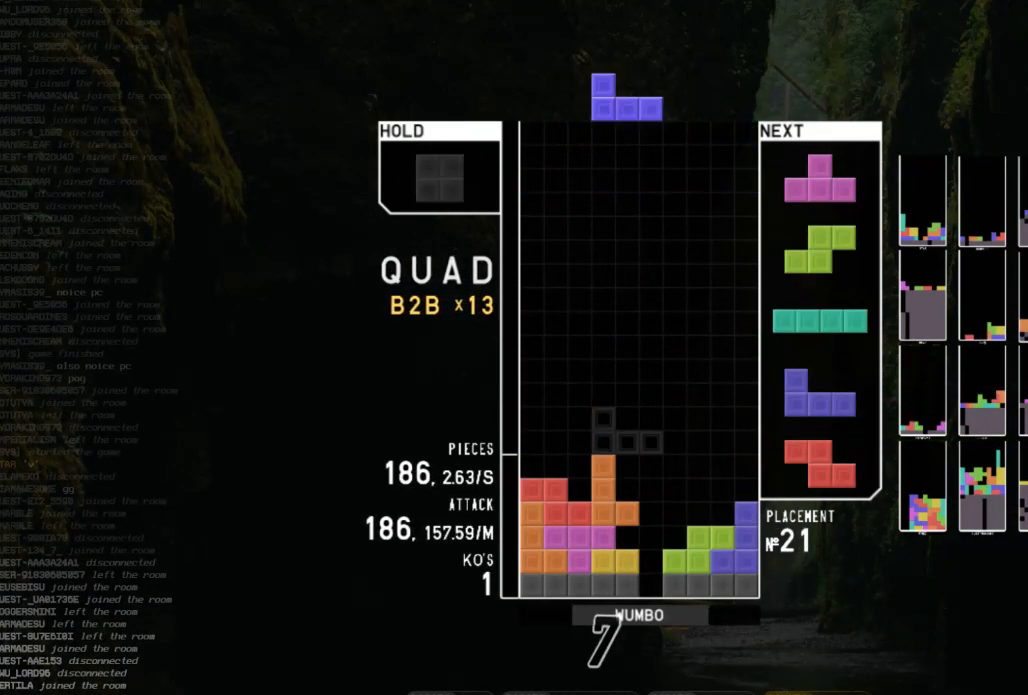
{"keys": ["x"], "events": [[33, "c", "down"], [67, "shift", "down"], [100, "c", "up"], [100, "left", "up"], [167, "down", "down"], [200, "down", "up"], [200, "shift", "up"], [267, "right", "down"], [267, "x", "down"], [300, "up", "down"], [367, "x", "up"], [400, "right", "up"], [400, "up", "up"], [433, "x", "down"]]}
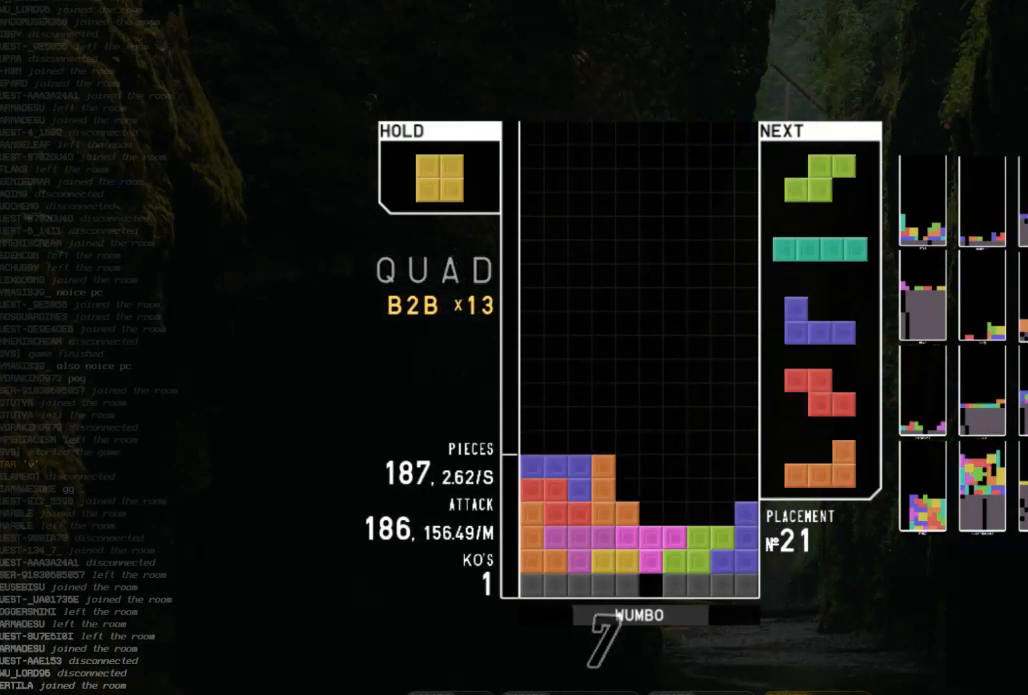
{"keys": ["down"], "events": [[133, "down", "down"], [133, "x", "up"], [167, "right", "down"], [267, "down", "up"], [333, "right", "up"], [467, "down", "down"]]}
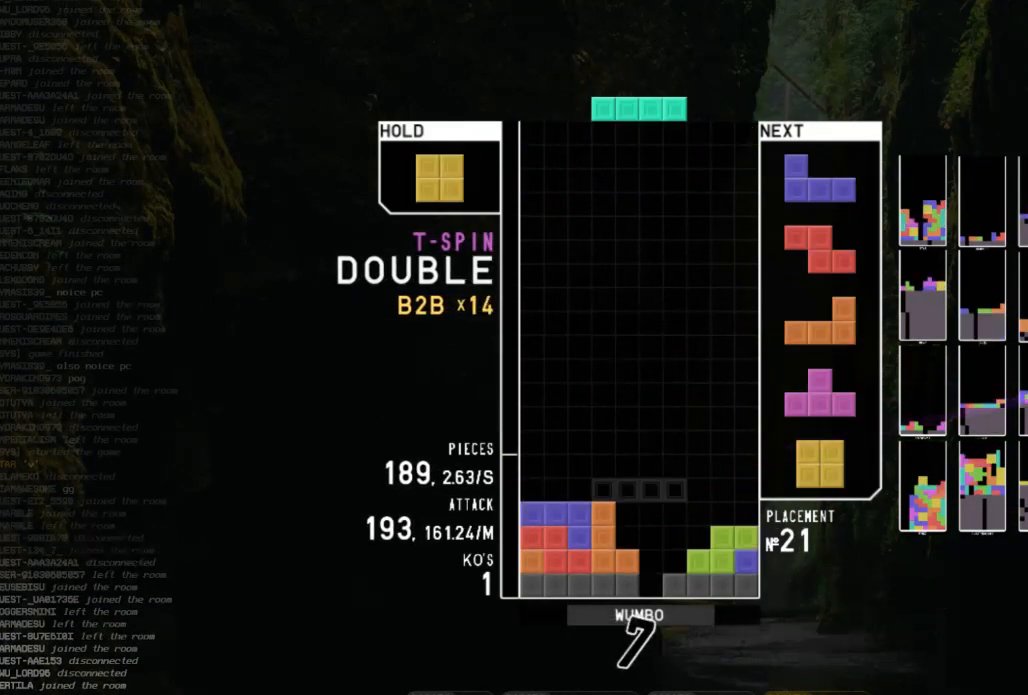
{"keys": ["down"], "events": [[67, "right", "down"], [100, "c", "down"], [100, "down", "up"], [233, "c", "up"], [233, "right", "up"], [433, "down", "down"]]}
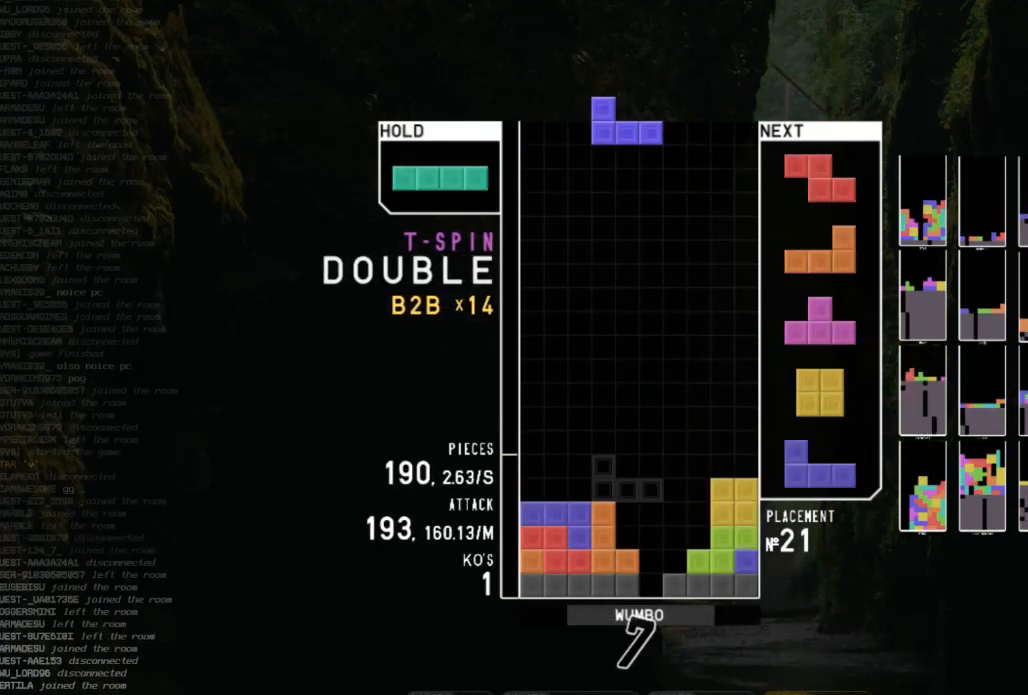
{"keys": [], "events": [[33, "c", "down"], [33, "down", "up"], [67, "z", "down"], [167, "c", "up"], [167, "down", "down"], [200, "z", "up"], [267, "down", "up"], [267, "x", "down"], [300, "right", "down"], [367, "right", "up"], [400, "x", "up"]]}
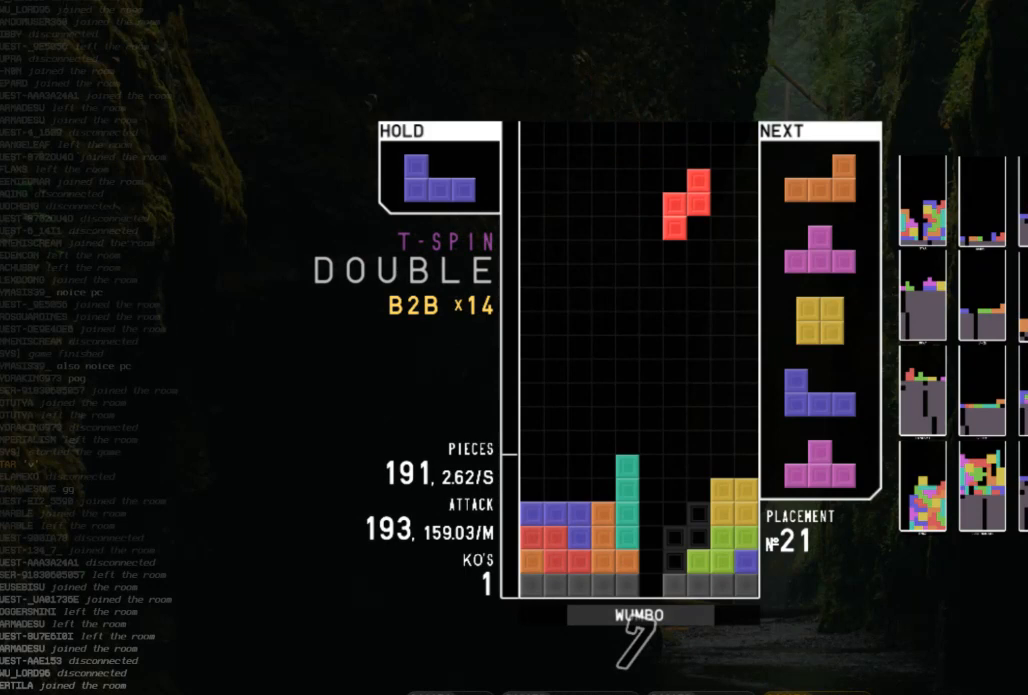
{"keys": ["down"], "events": [[33, "down", "down"], [133, "down", "up"], [233, "c", "down"], [267, "left", "down"], [367, "c", "up"], [400, "left", "up"], [467, "down", "down"]]}
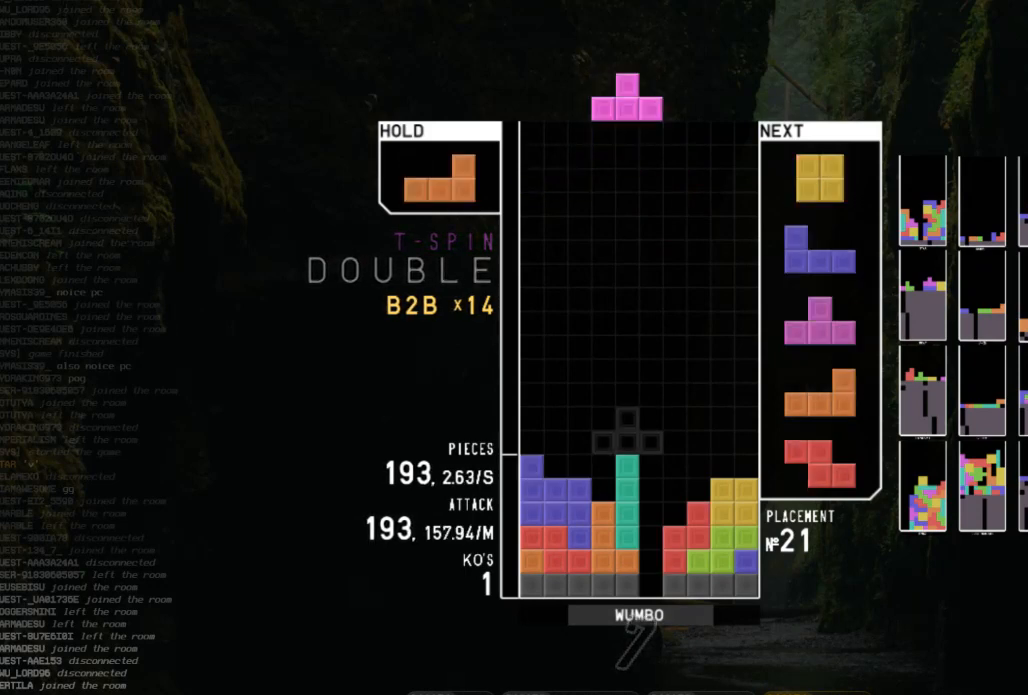
{"keys": ["right"], "events": [[67, "down", "up"], [67, "x", "down"], [100, "right", "down"], [133, "right", "up"], [133, "x", "up"], [233, "right", "down"], [300, "right", "up"], [333, "down", "down"], [433, "down", "up"], [467, "right", "down"]]}
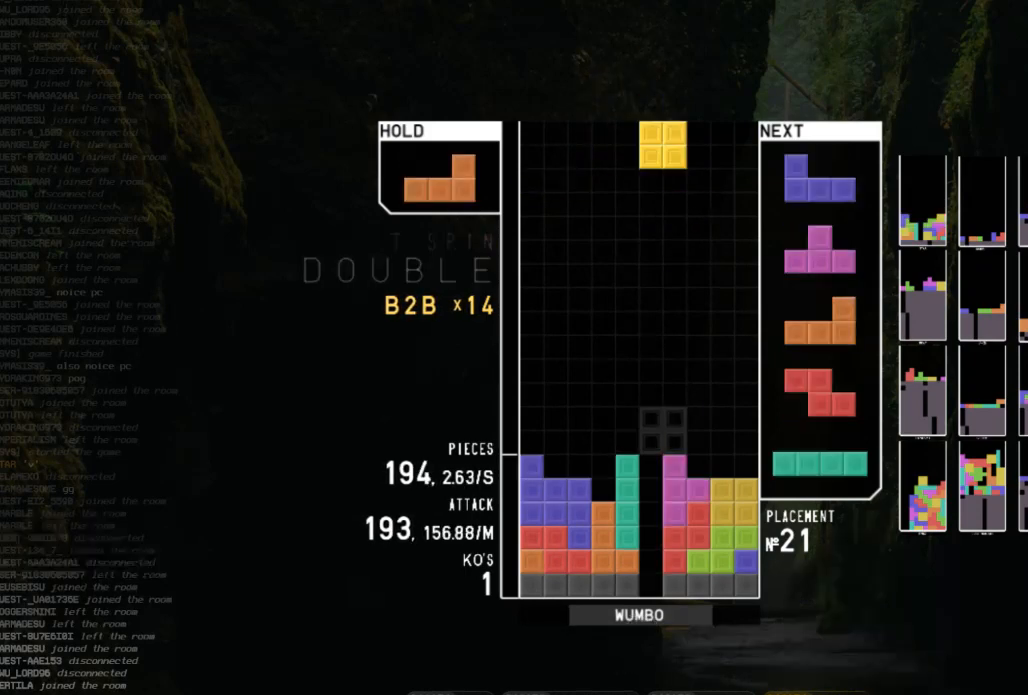
{"keys": ["c", "right"], "events": [[167, "right", "up"], [200, "left", "down"], [300, "down", "down"], [300, "left", "up"], [400, "right", "down"], [433, "c", "down"], [433, "down", "up"]]}